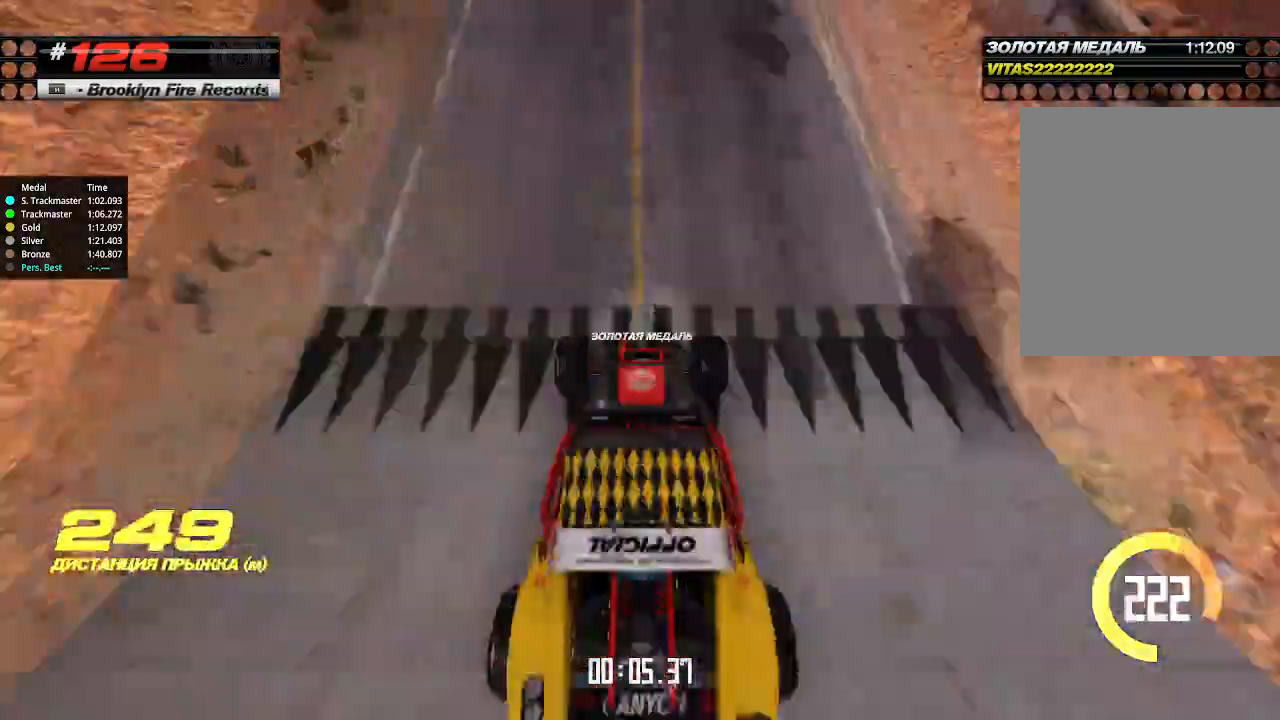
Gameplay with keyboard; each line is a JSON object with the keys held at the frame after it. "events" lists presses ("down") and releases ("up") of "down", "left", "right" and "up" between this image and that frame as [ms after this image, input, new state], when the widget could be followed in between. No other keys are recorded. Mouse input is not recorded.
{"keys": ["up"], "events": []}
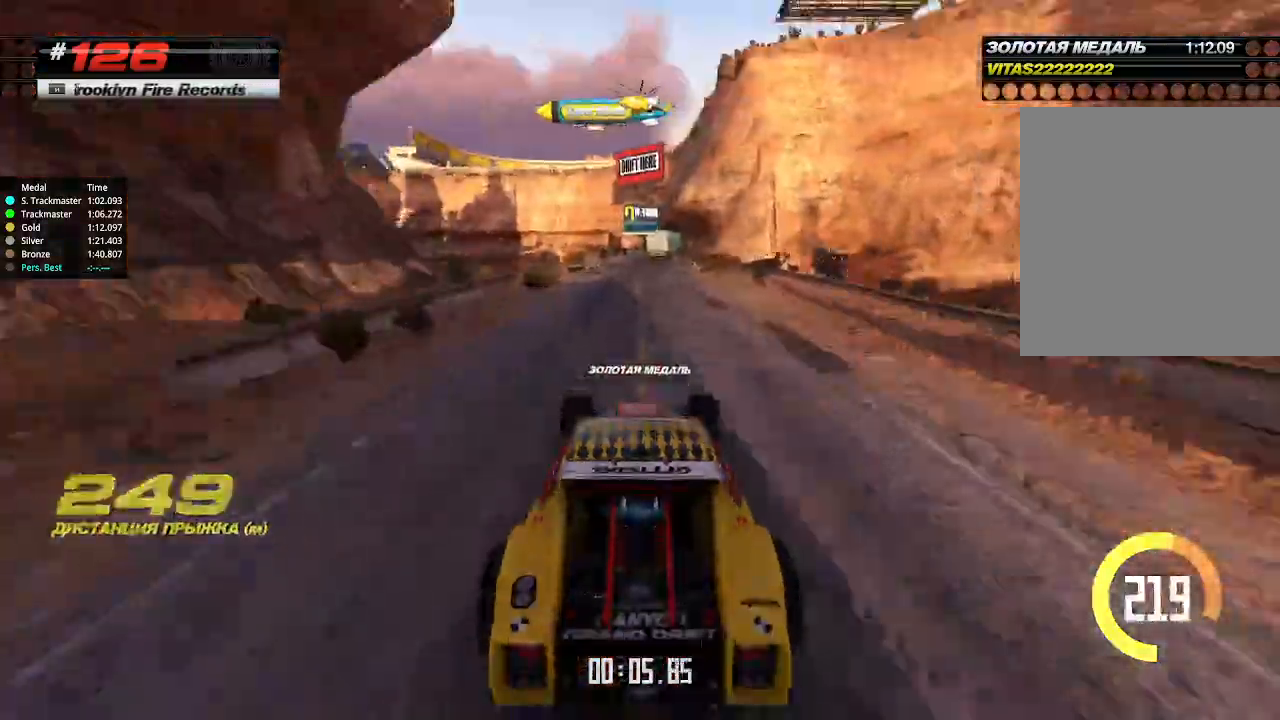
{"keys": ["up"], "events": []}
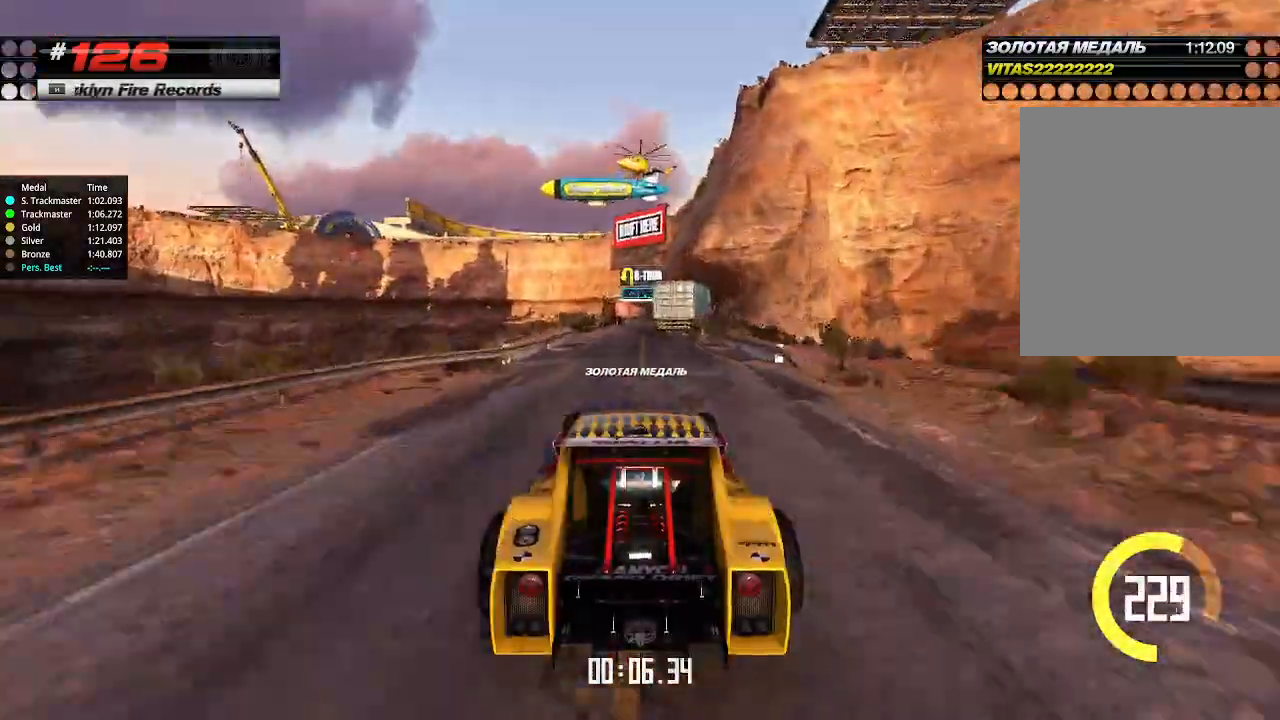
{"keys": ["right", "up"], "events": [[434, "right", "down"]]}
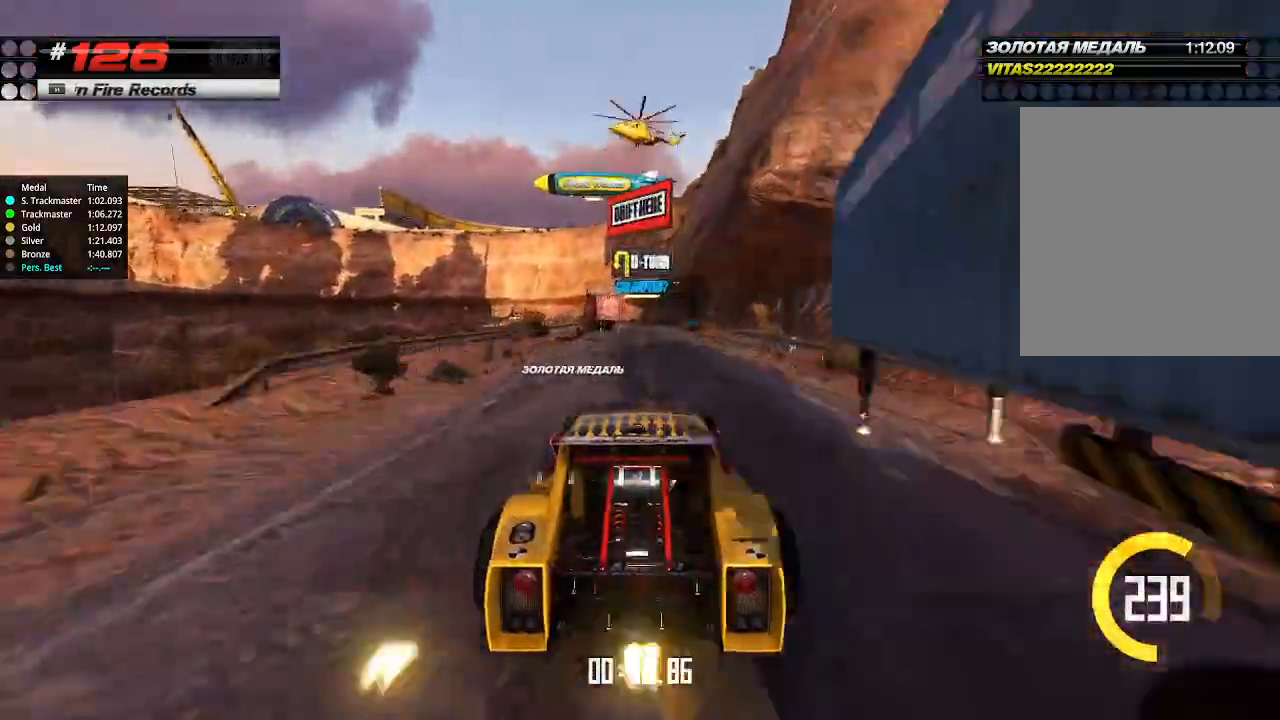
{"keys": ["up"], "events": [[34, "right", "up"]]}
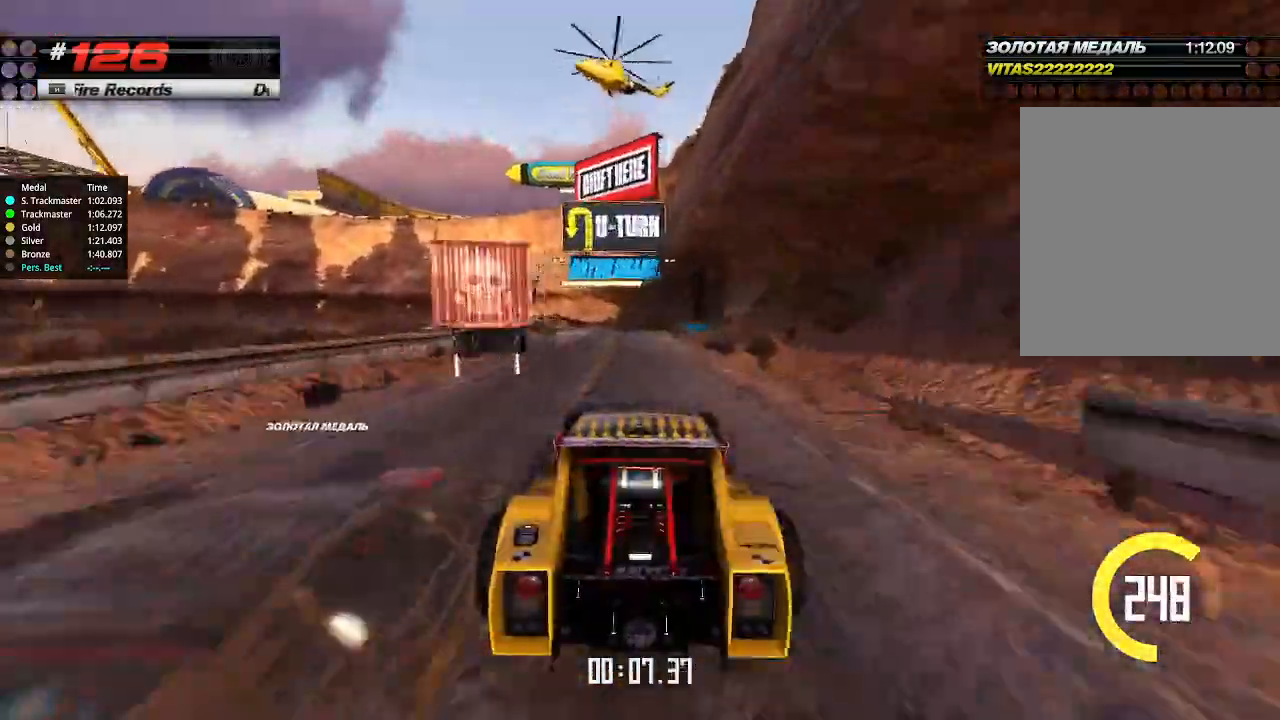
{"keys": ["down", "left", "up"], "events": [[500, "down", "down"], [500, "left", "down"]]}
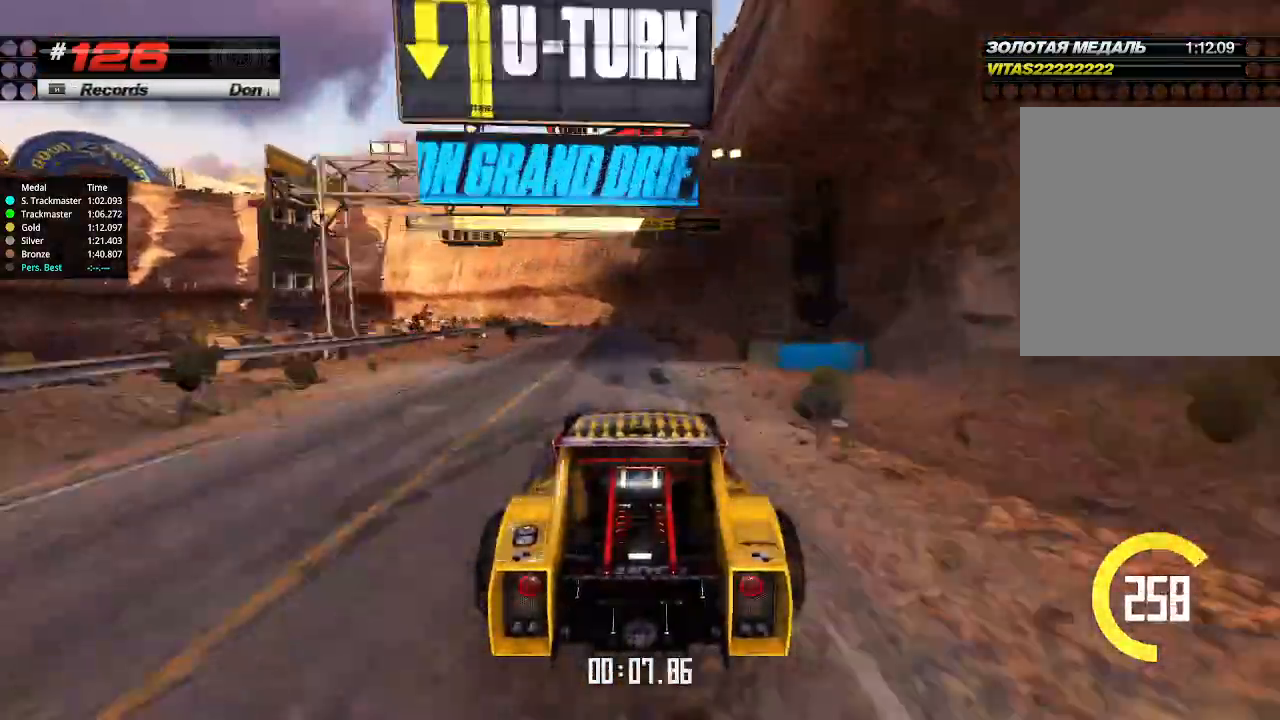
{"keys": ["up"], "events": [[134, "down", "up"], [167, "left", "up"], [367, "left", "down"], [500, "left", "up"]]}
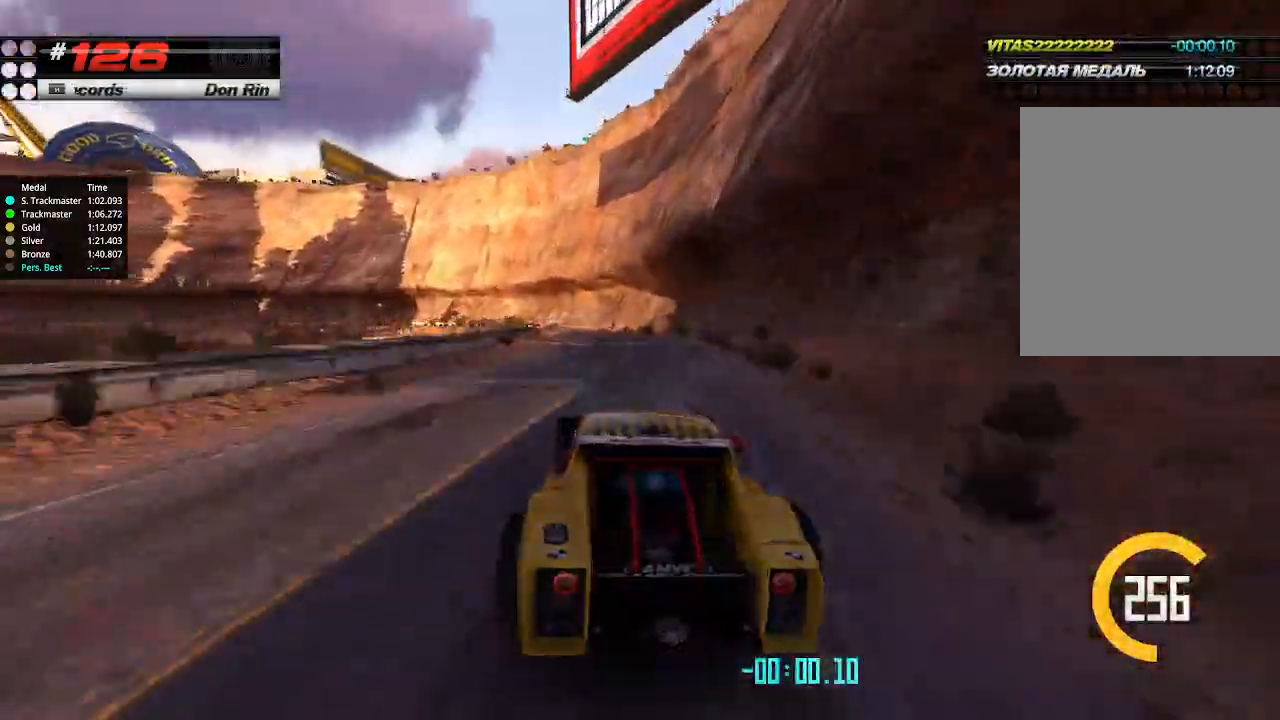
{"keys": ["up"], "events": [[67, "left", "down"], [100, "left", "up"], [134, "left", "down"], [234, "left", "up"]]}
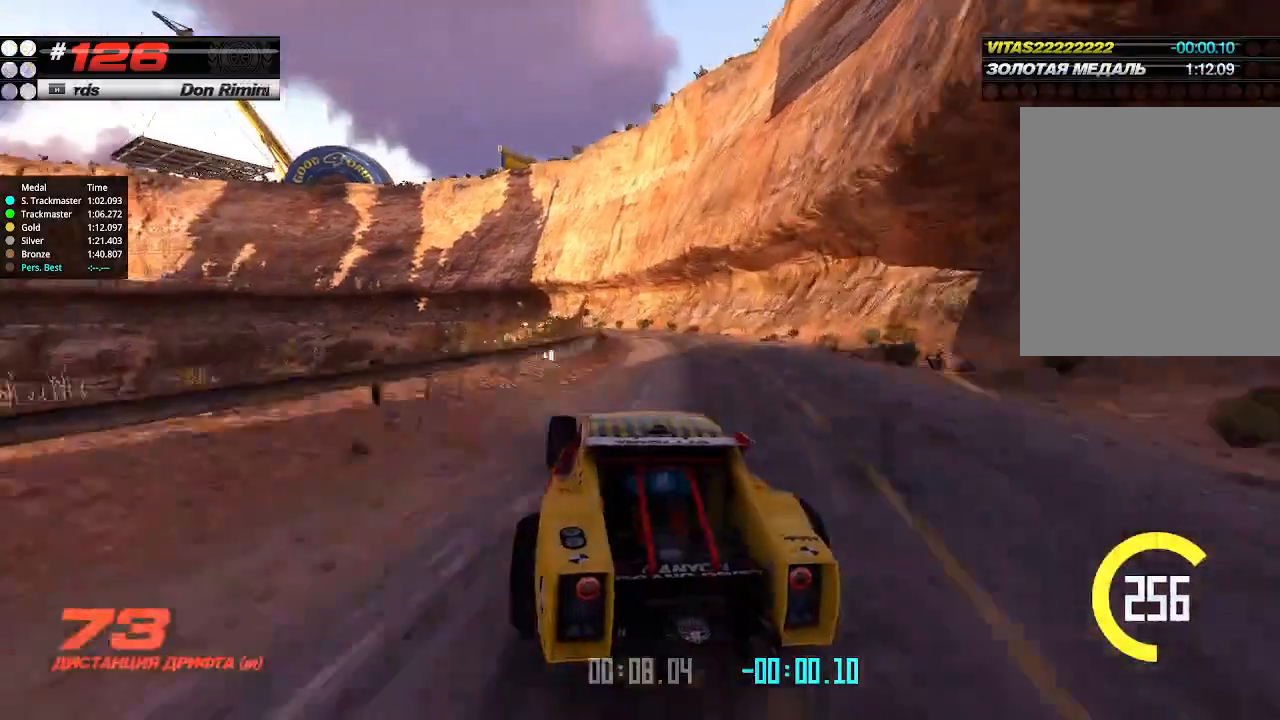
{"keys": ["up"], "events": [[67, "left", "down"], [167, "left", "up"], [267, "left", "down"], [334, "left", "up"]]}
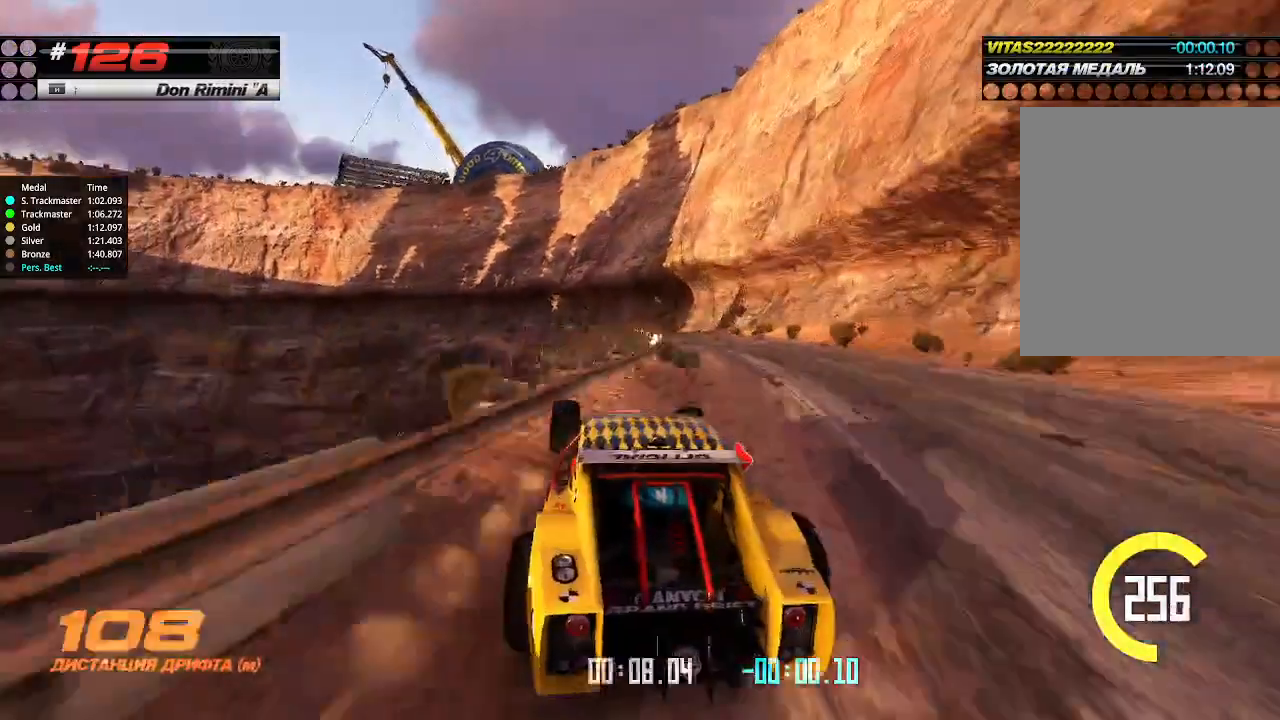
{"keys": ["up"], "events": [[67, "left", "down"], [134, "left", "up"], [334, "left", "down"], [467, "left", "up"], [467, "up", "up"], [500, "up", "down"]]}
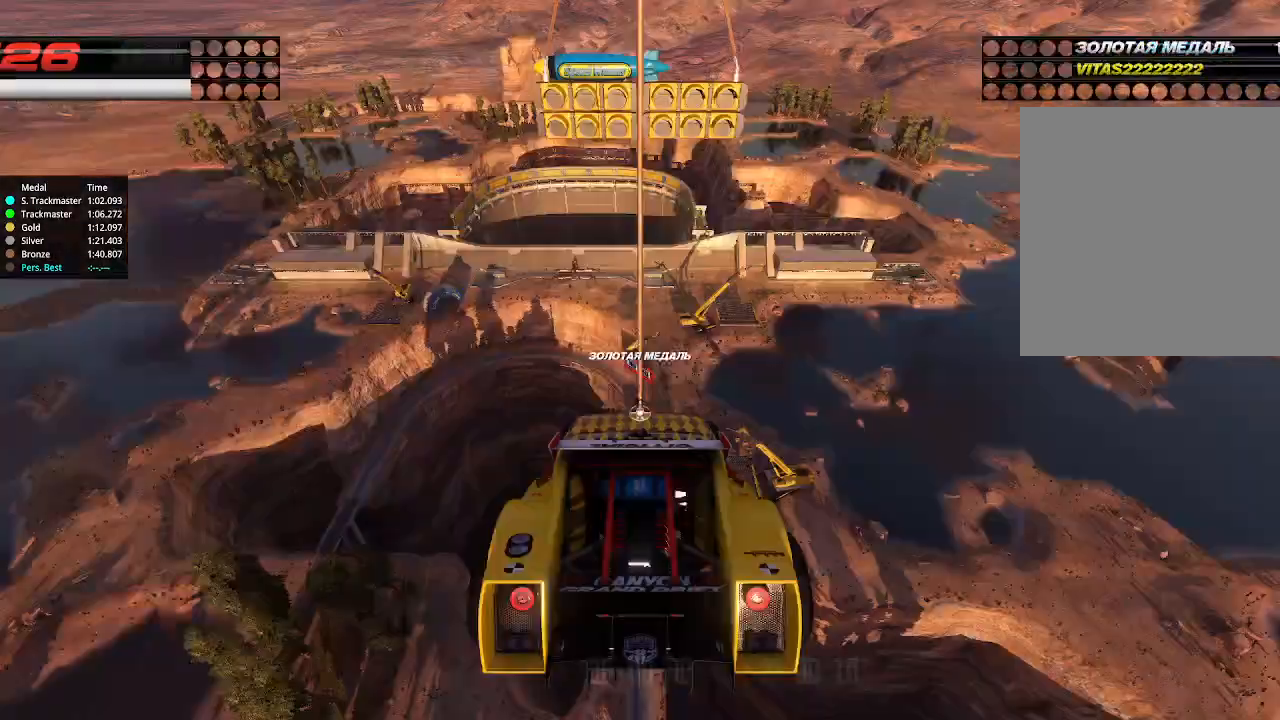
{"keys": ["up"], "events": []}
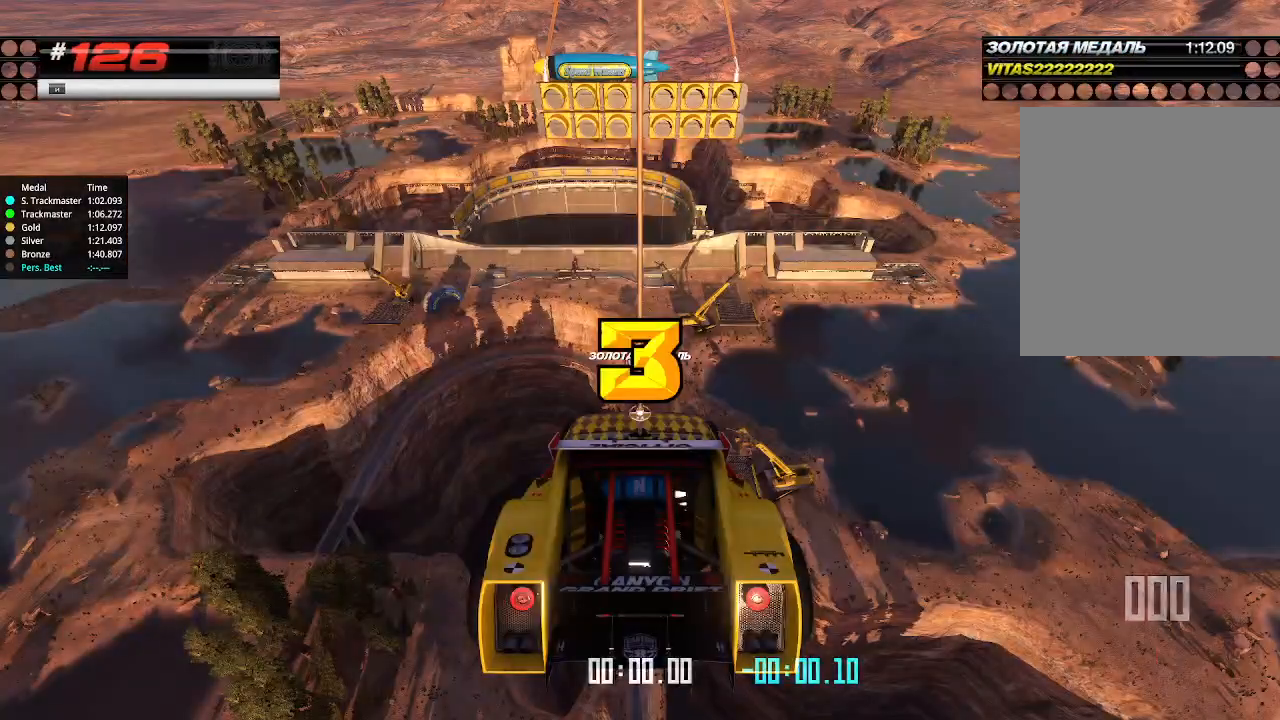
{"keys": ["up"], "events": []}
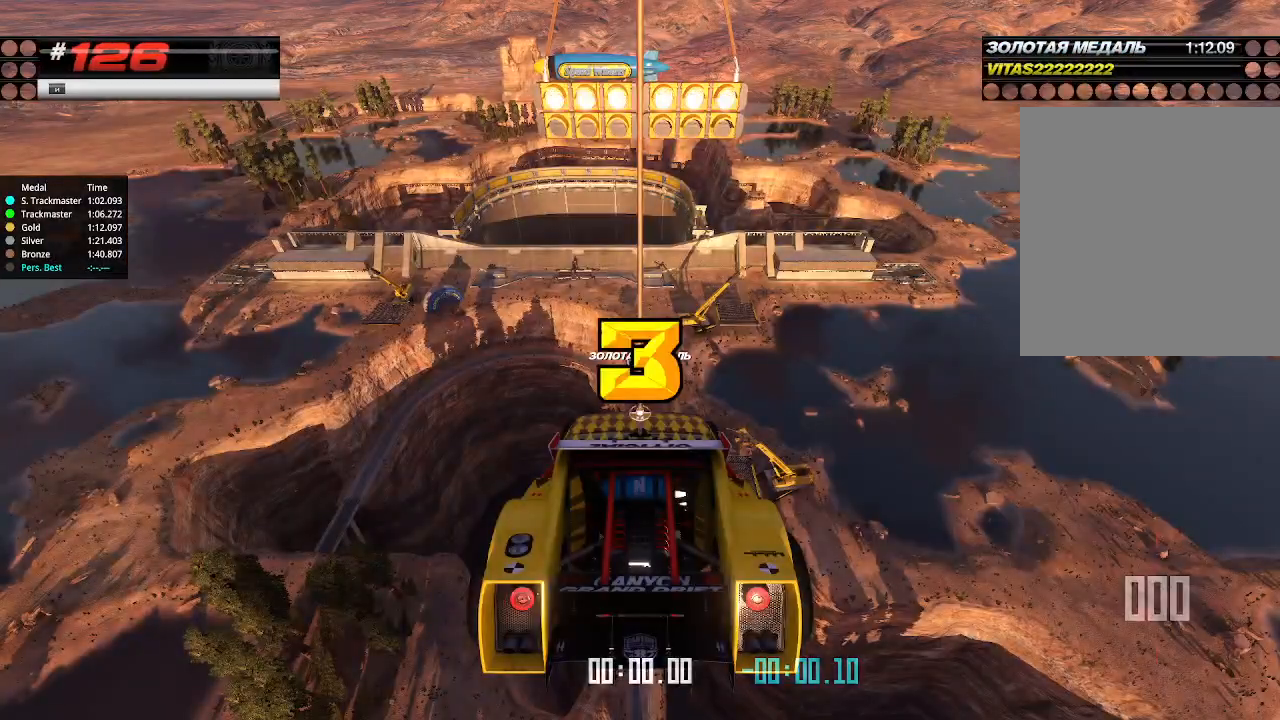
{"keys": ["up"], "events": []}
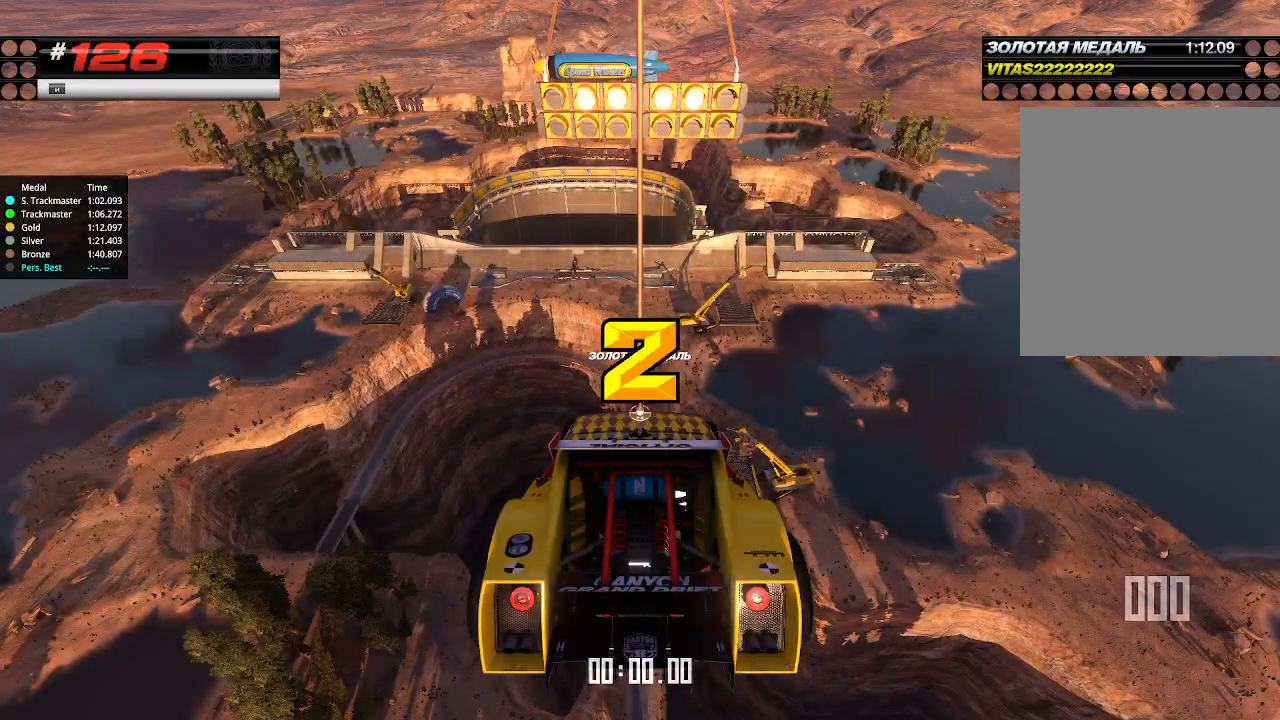
{"keys": ["up"], "events": []}
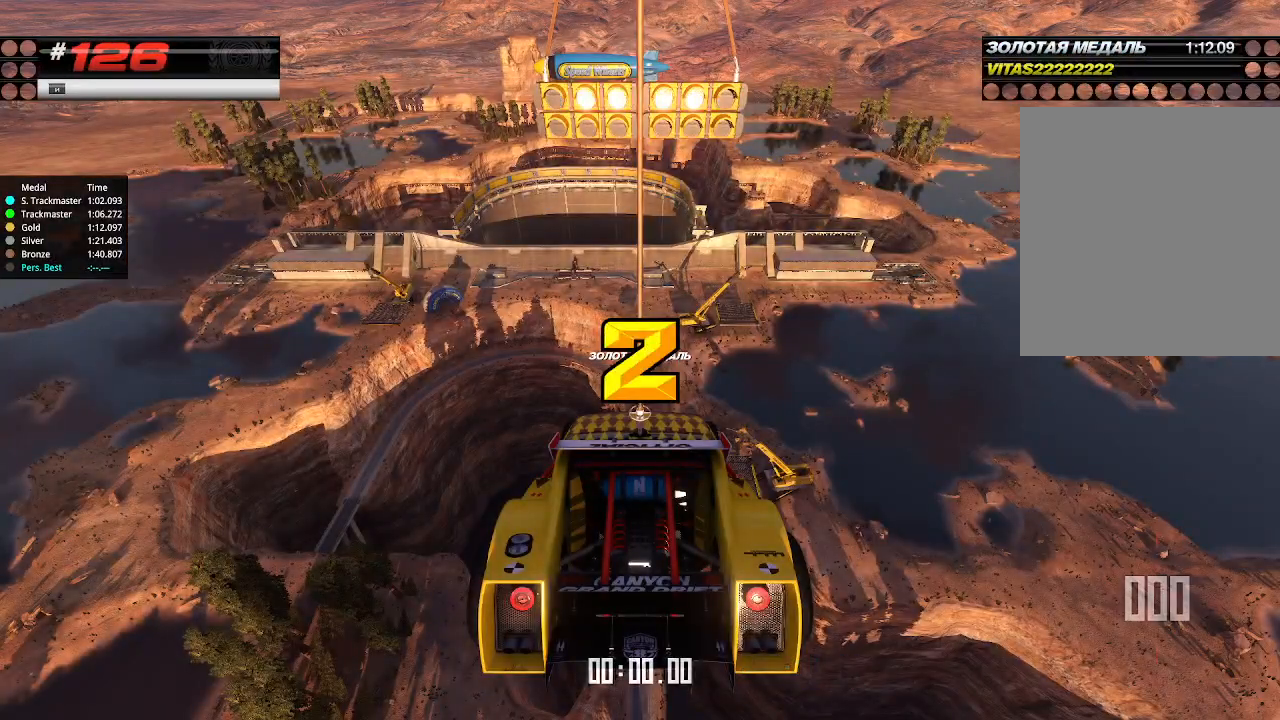
{"keys": ["up"], "events": []}
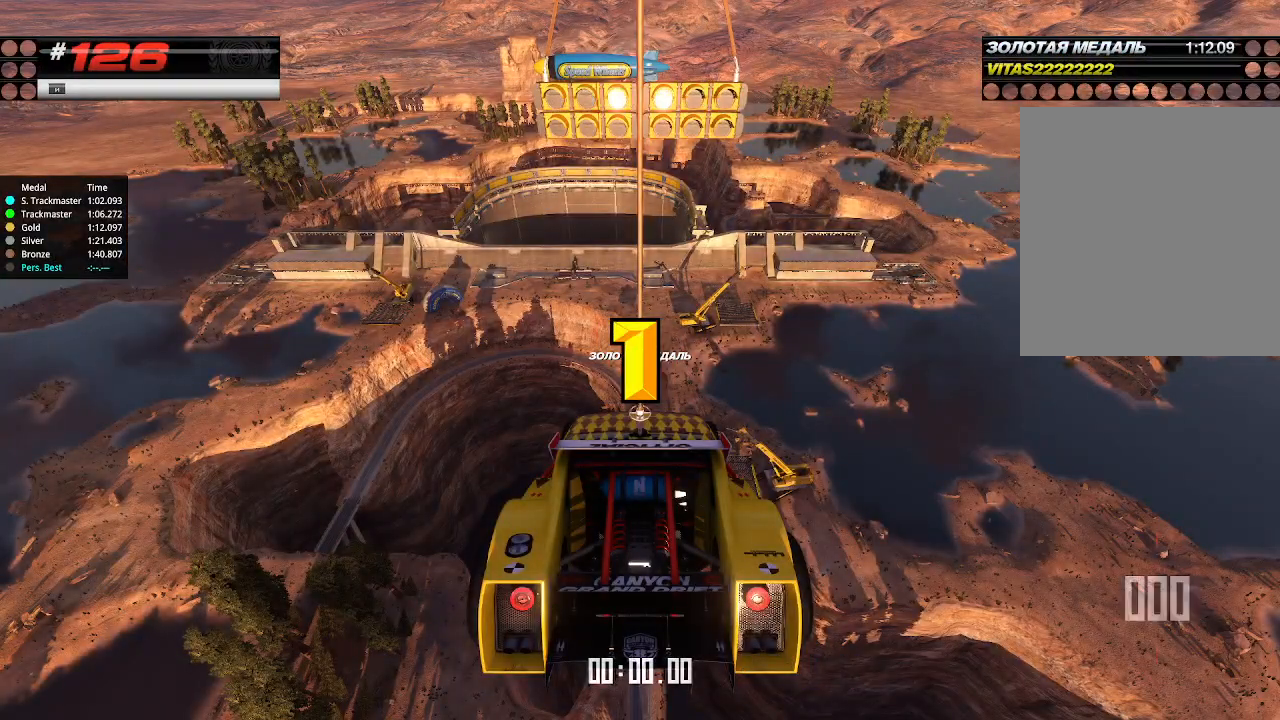
{"keys": ["up"], "events": []}
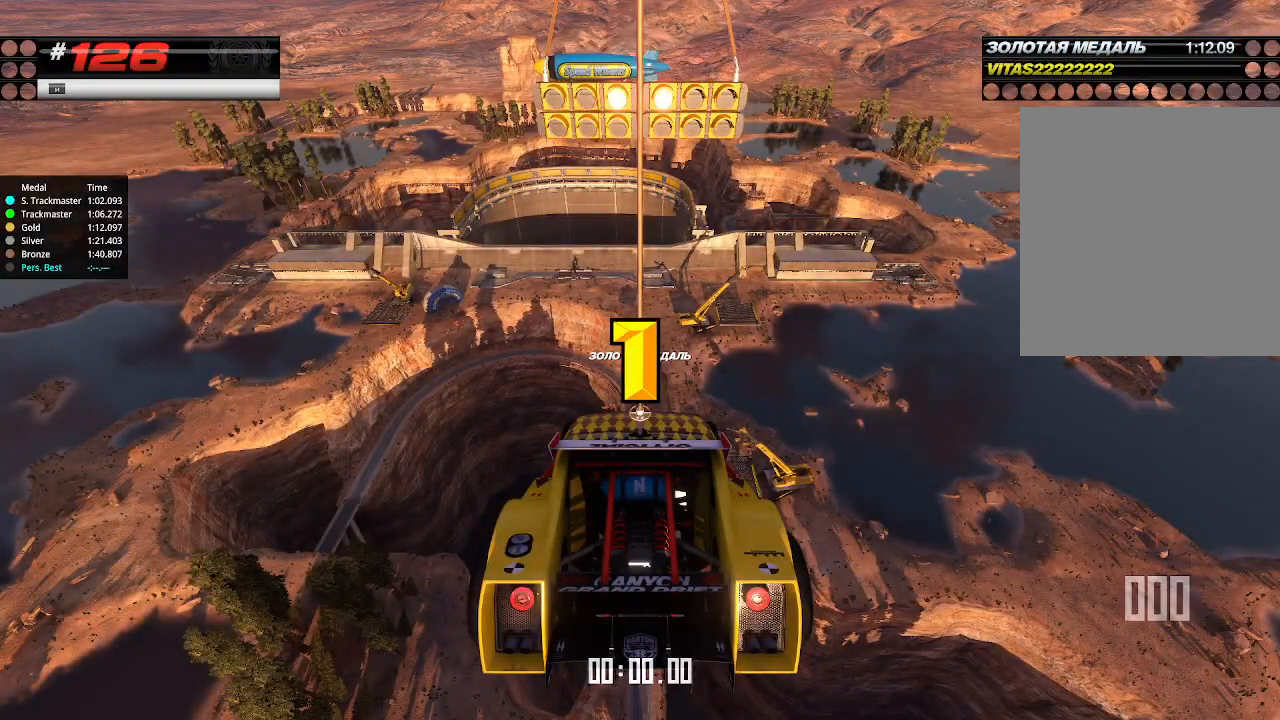
{"keys": ["up"], "events": [[34, "up", "up"], [67, "up", "down"]]}
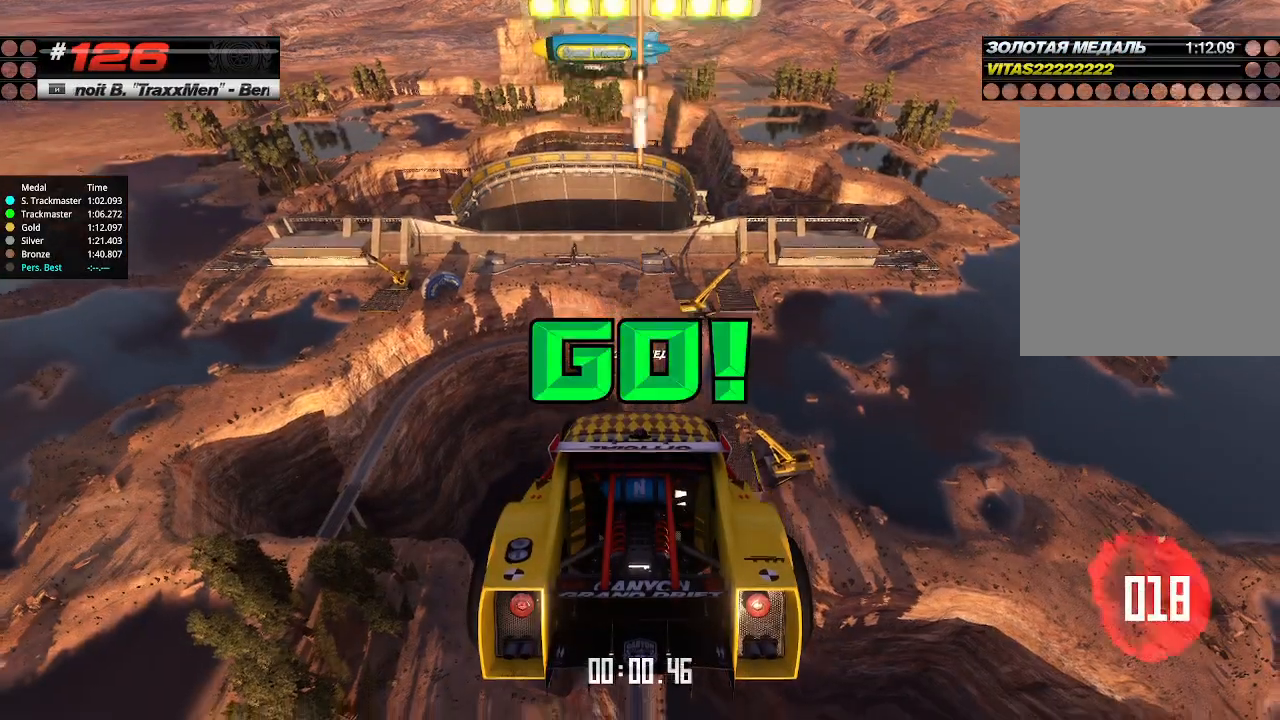
{"keys": ["up"], "events": []}
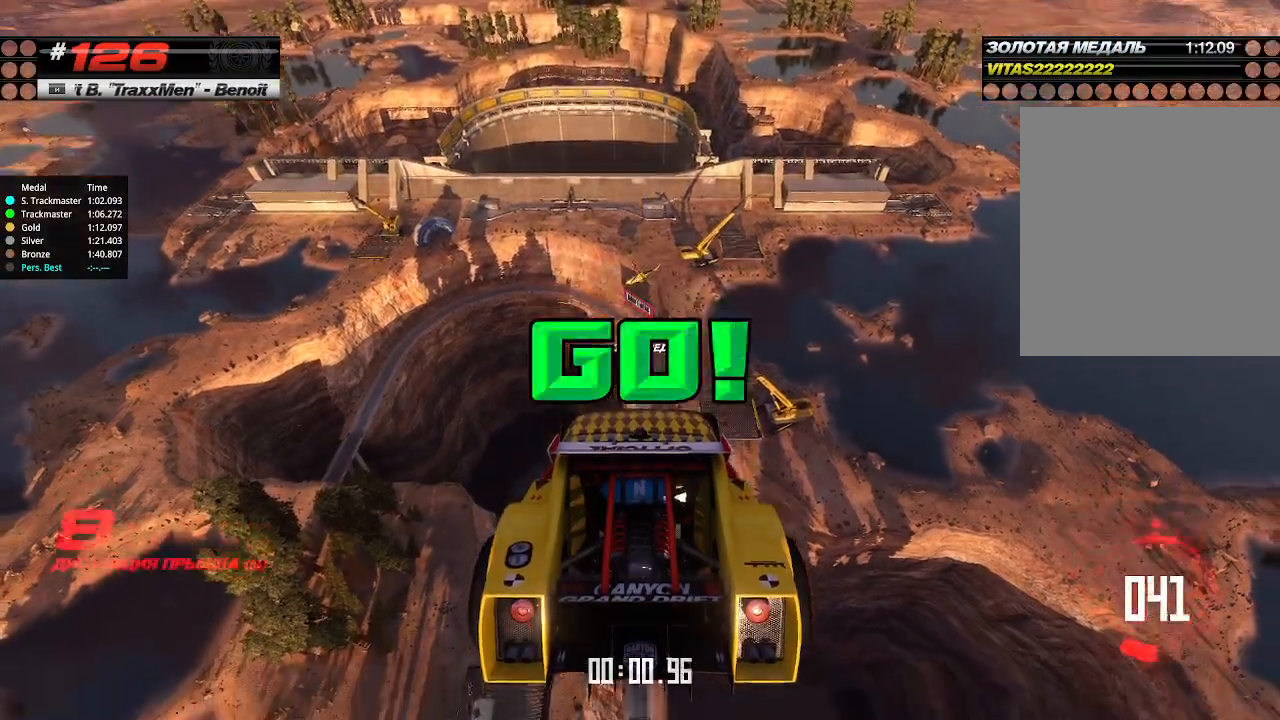
{"keys": ["up"], "events": []}
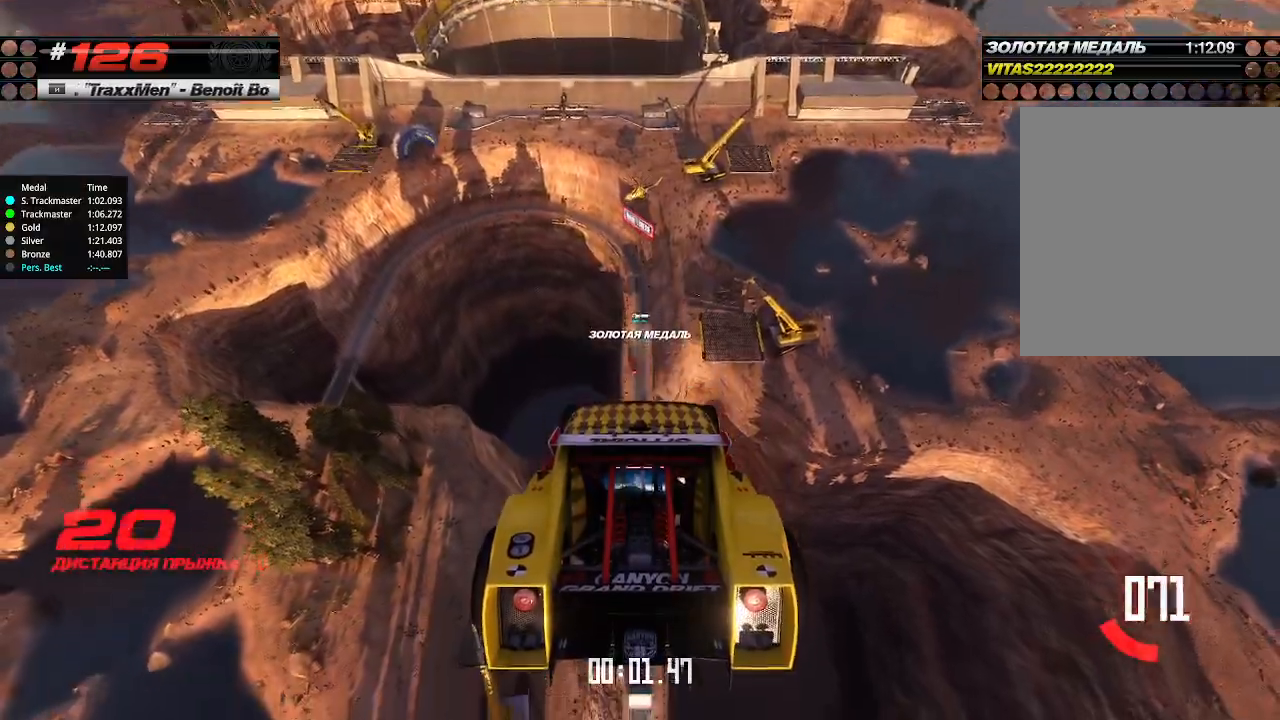
{"keys": ["up"], "events": []}
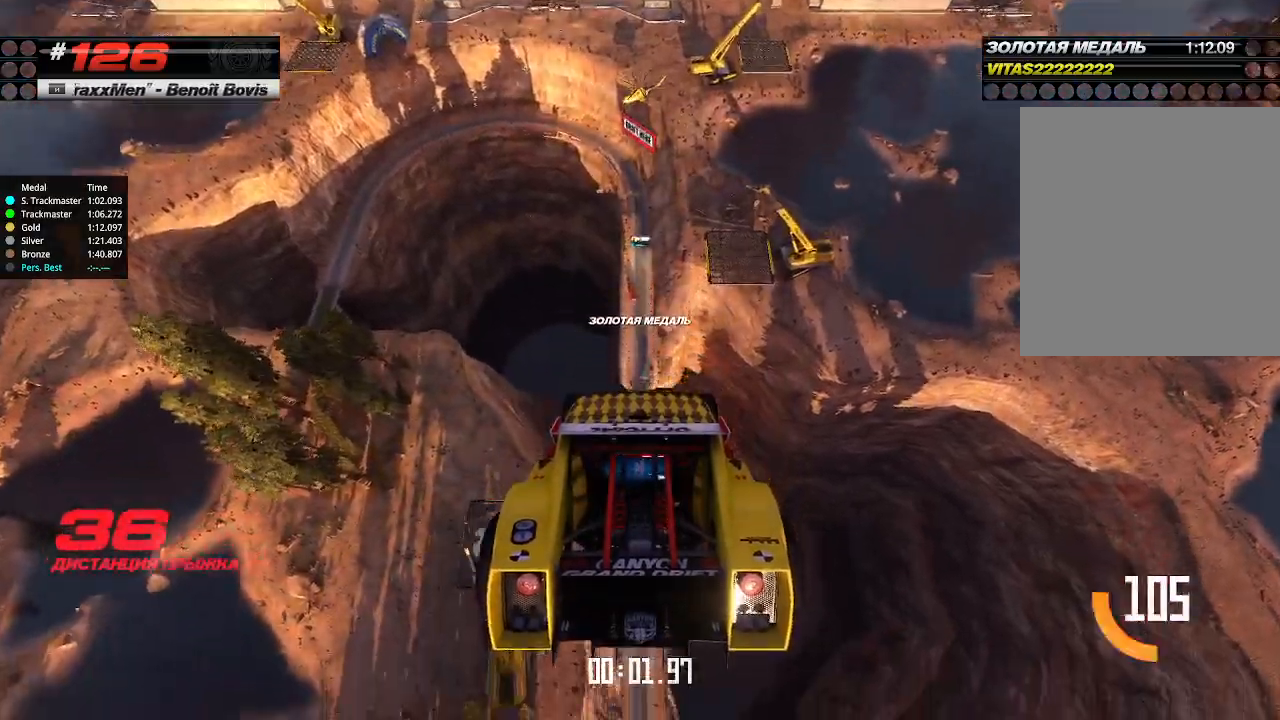
{"keys": ["up"], "events": []}
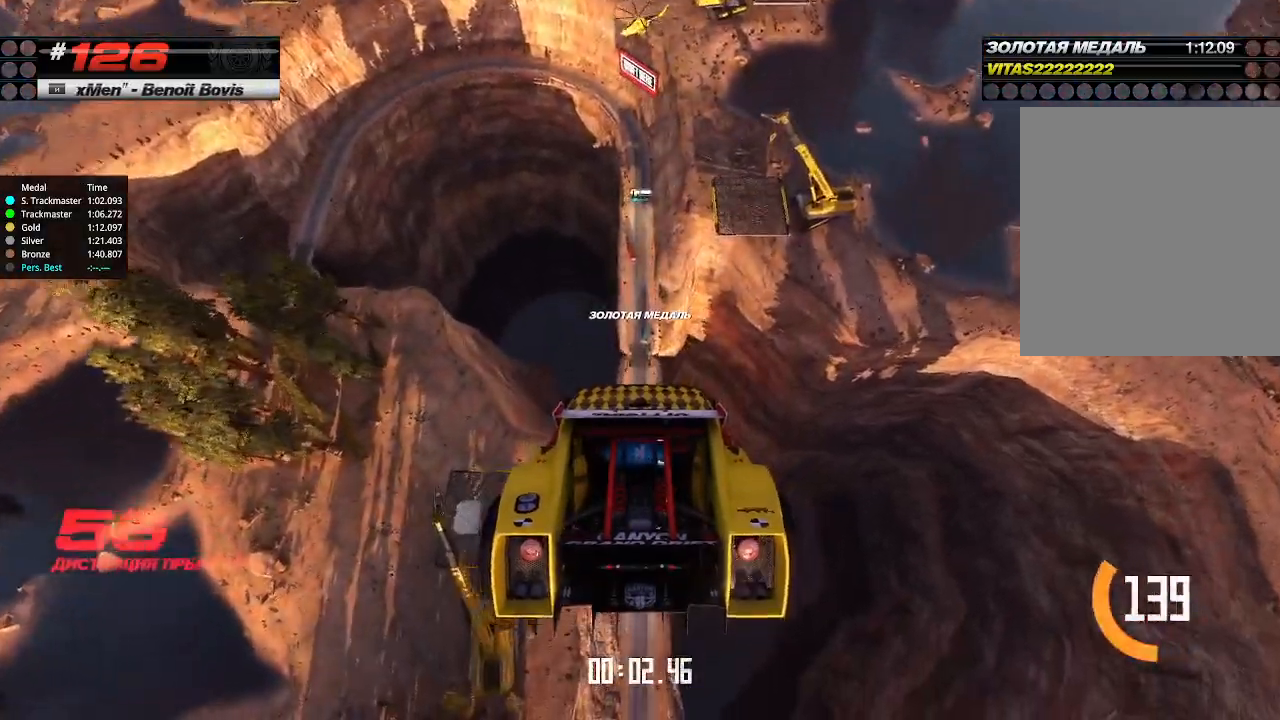
{"keys": ["up"], "events": []}
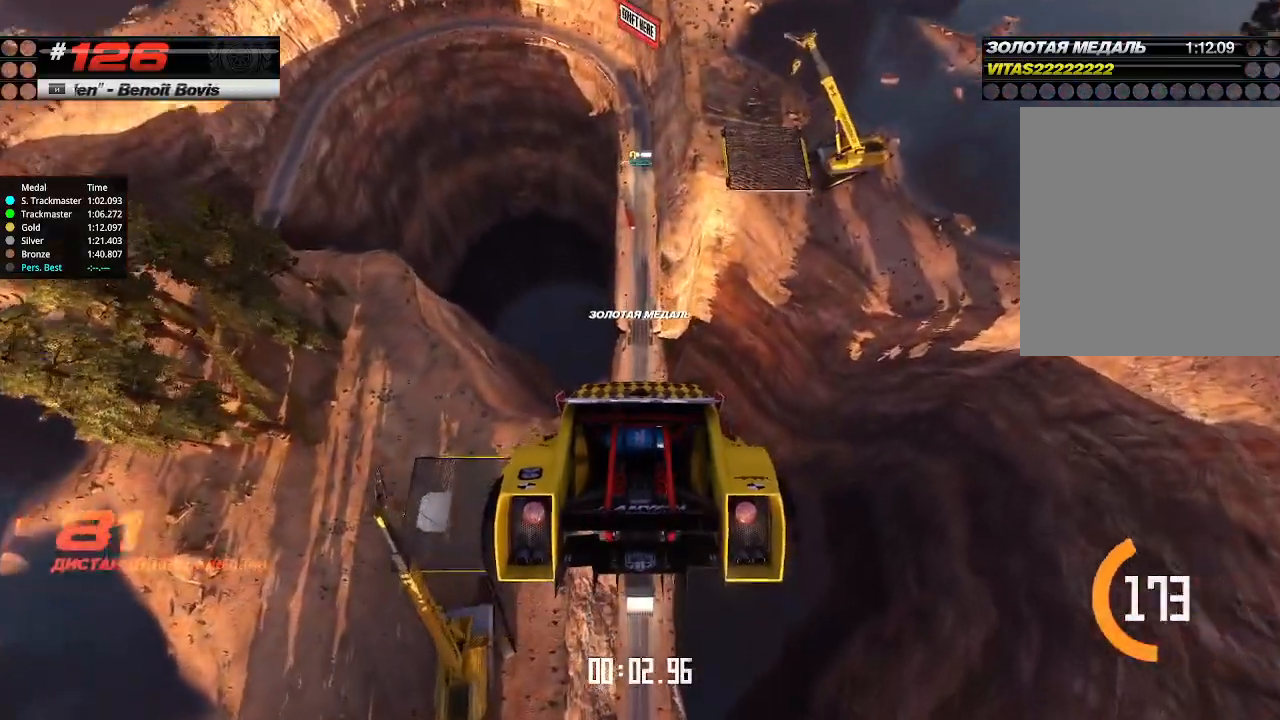
{"keys": ["up"], "events": []}
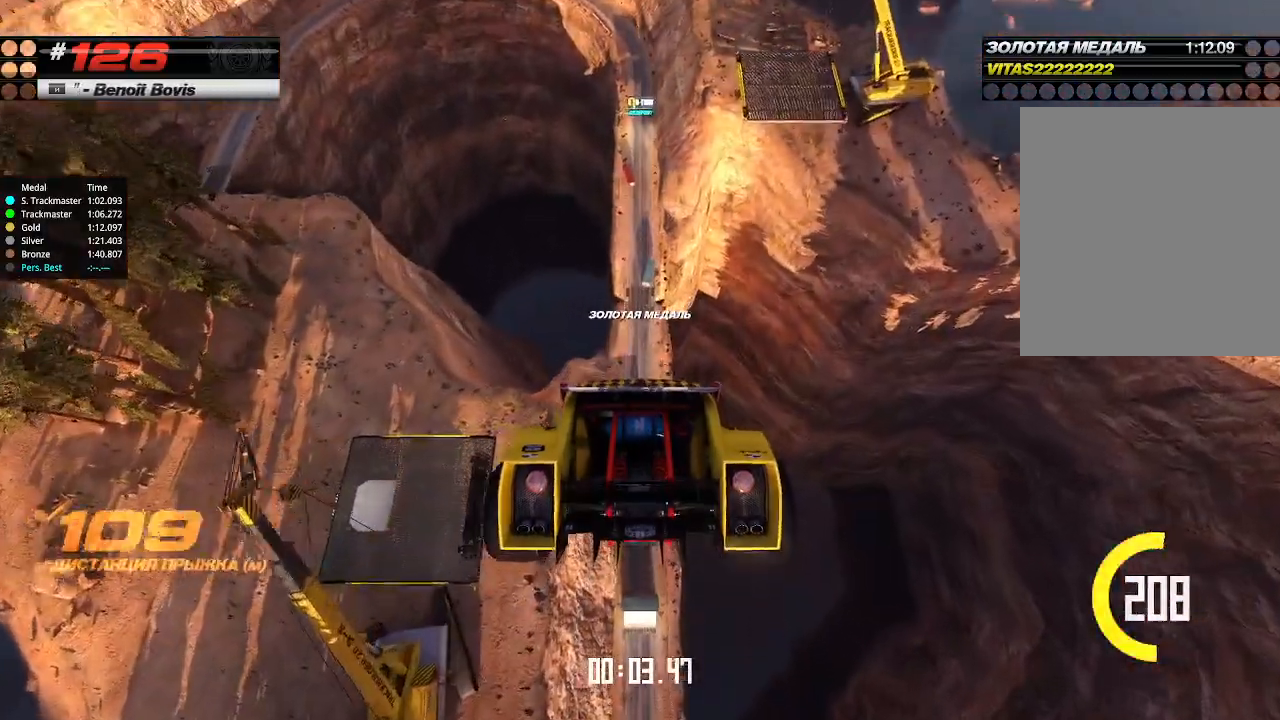
{"keys": ["up"], "events": []}
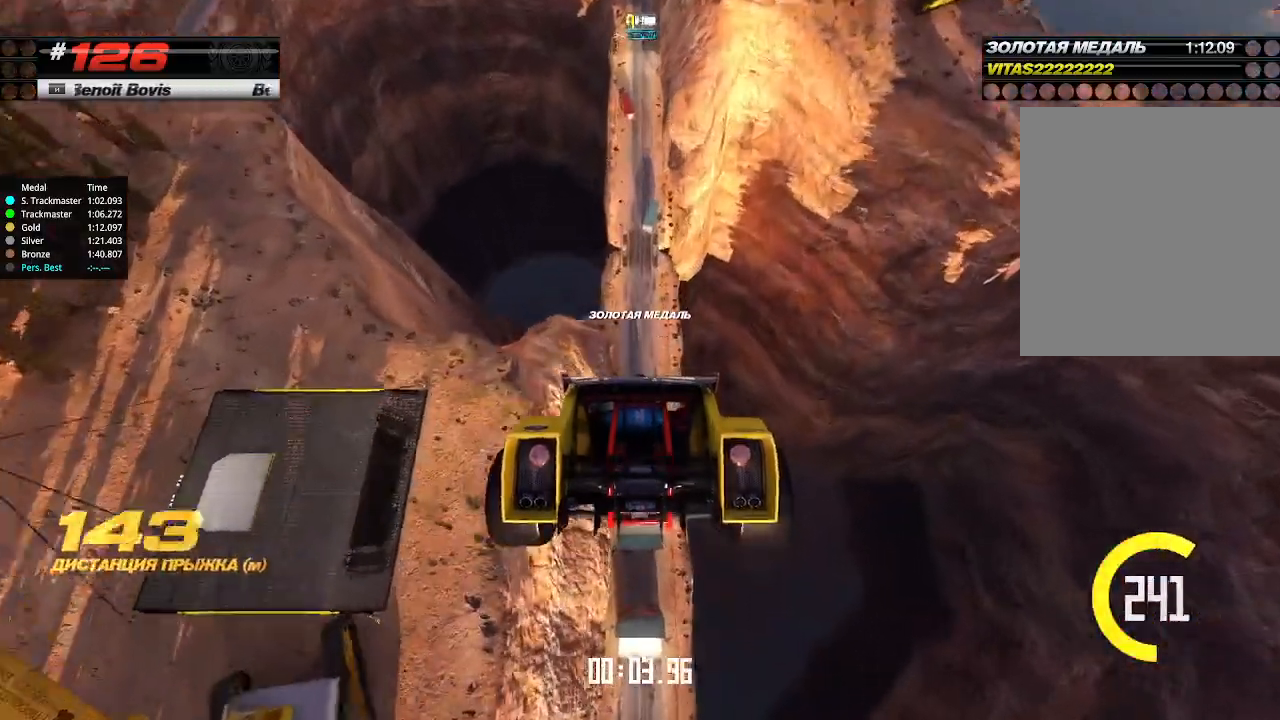
{"keys": ["up"], "events": []}
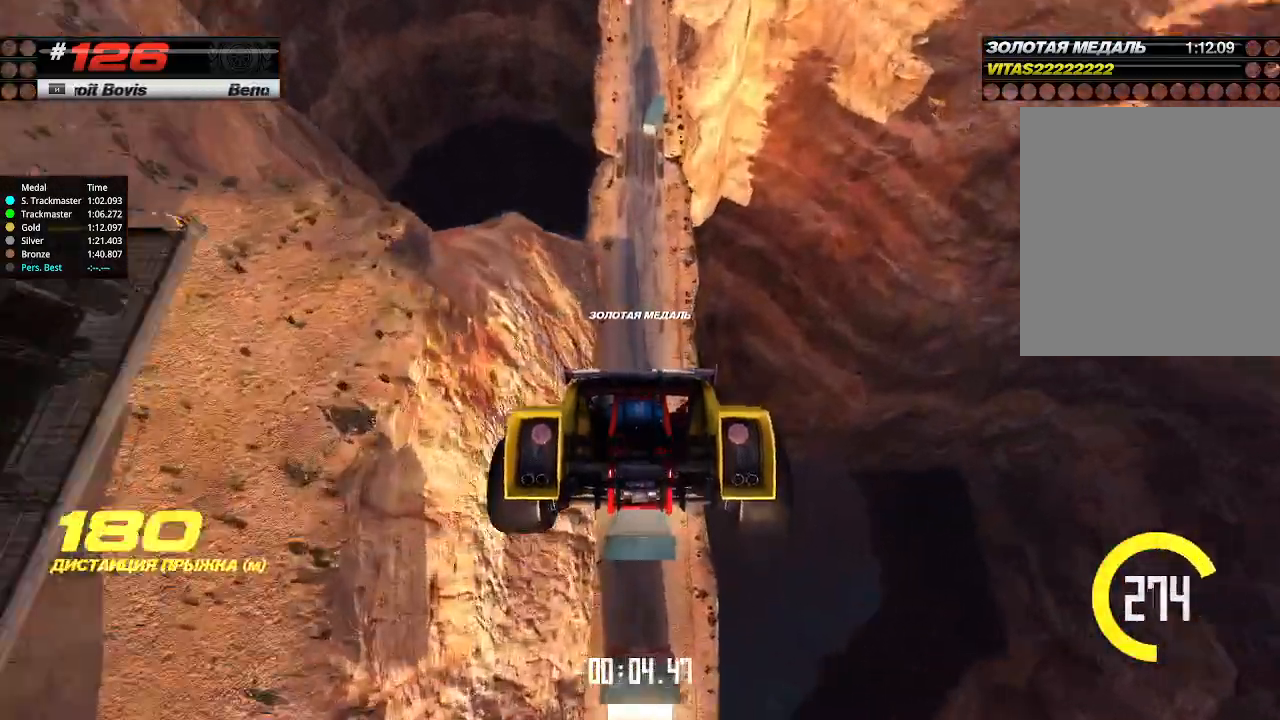
{"keys": ["up"], "events": []}
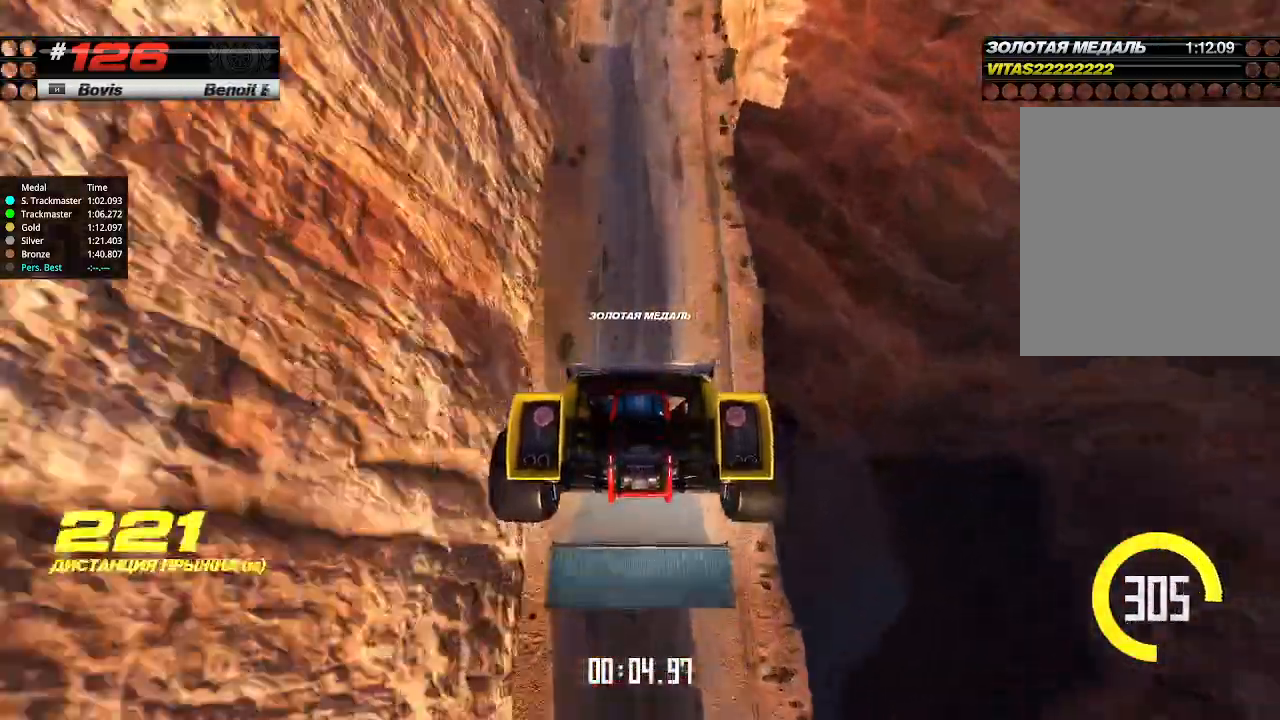
{"keys": ["up"], "events": []}
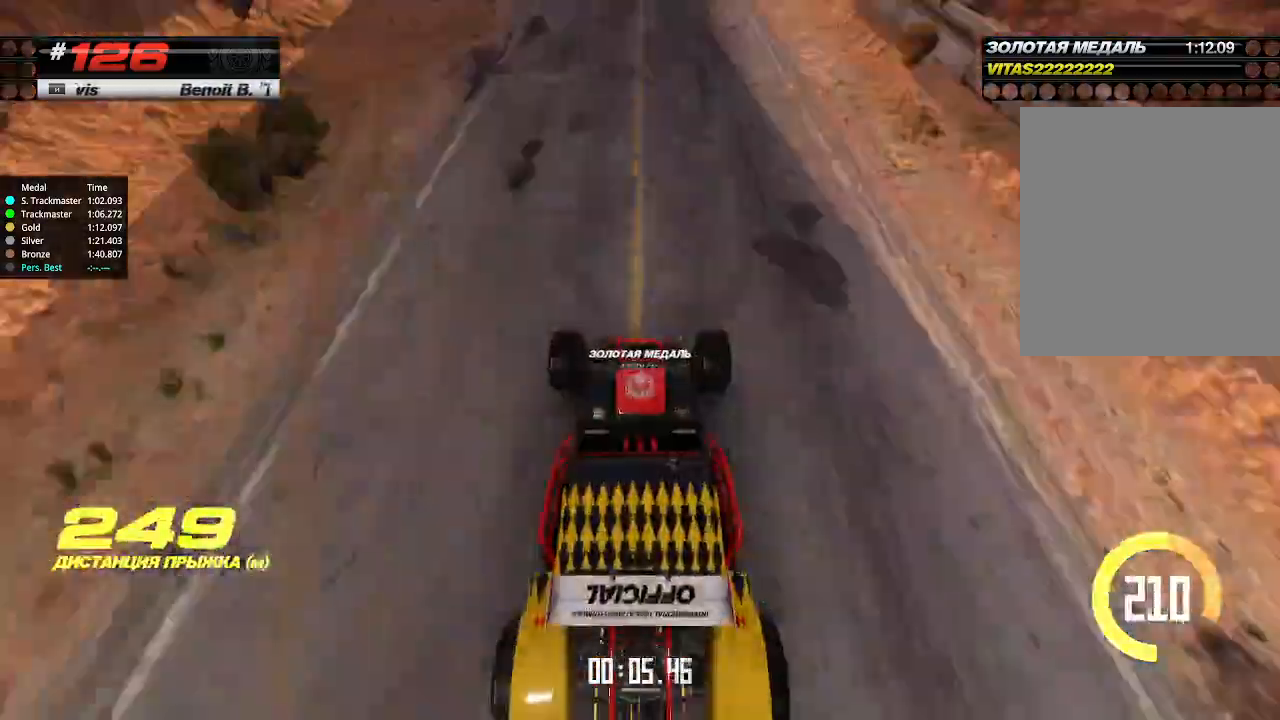
{"keys": ["up"], "events": []}
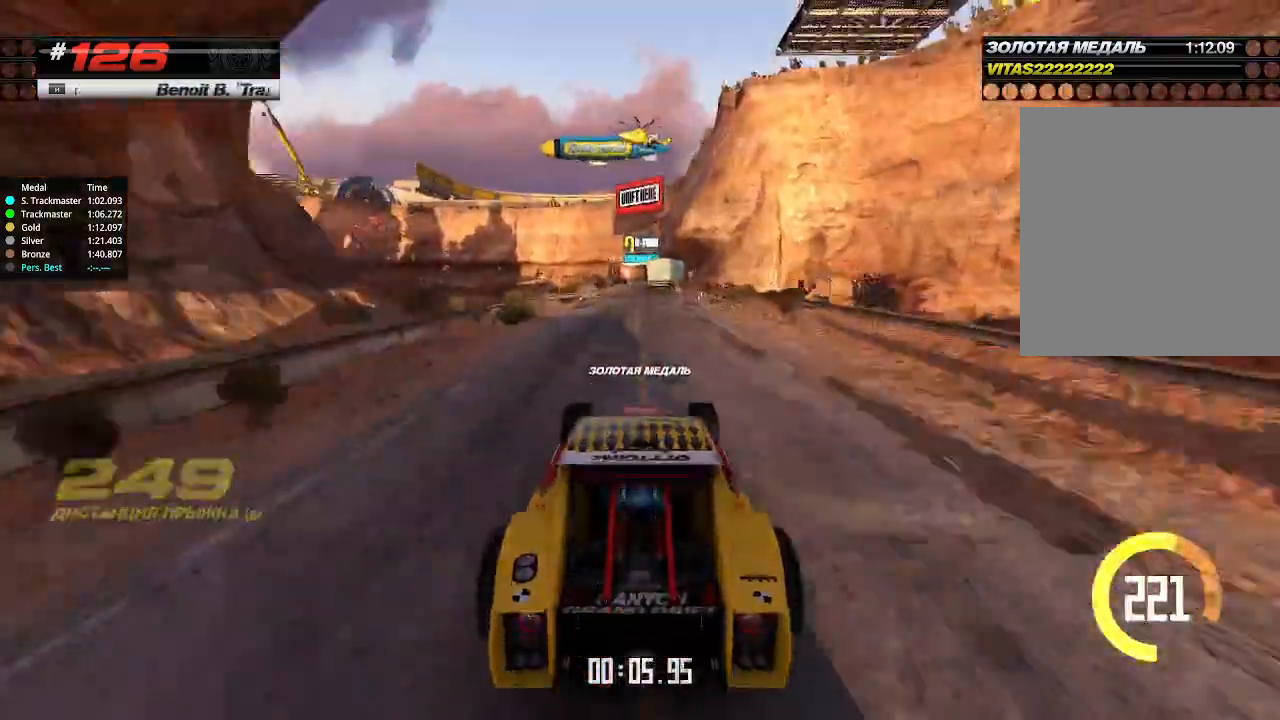
{"keys": ["up"], "events": []}
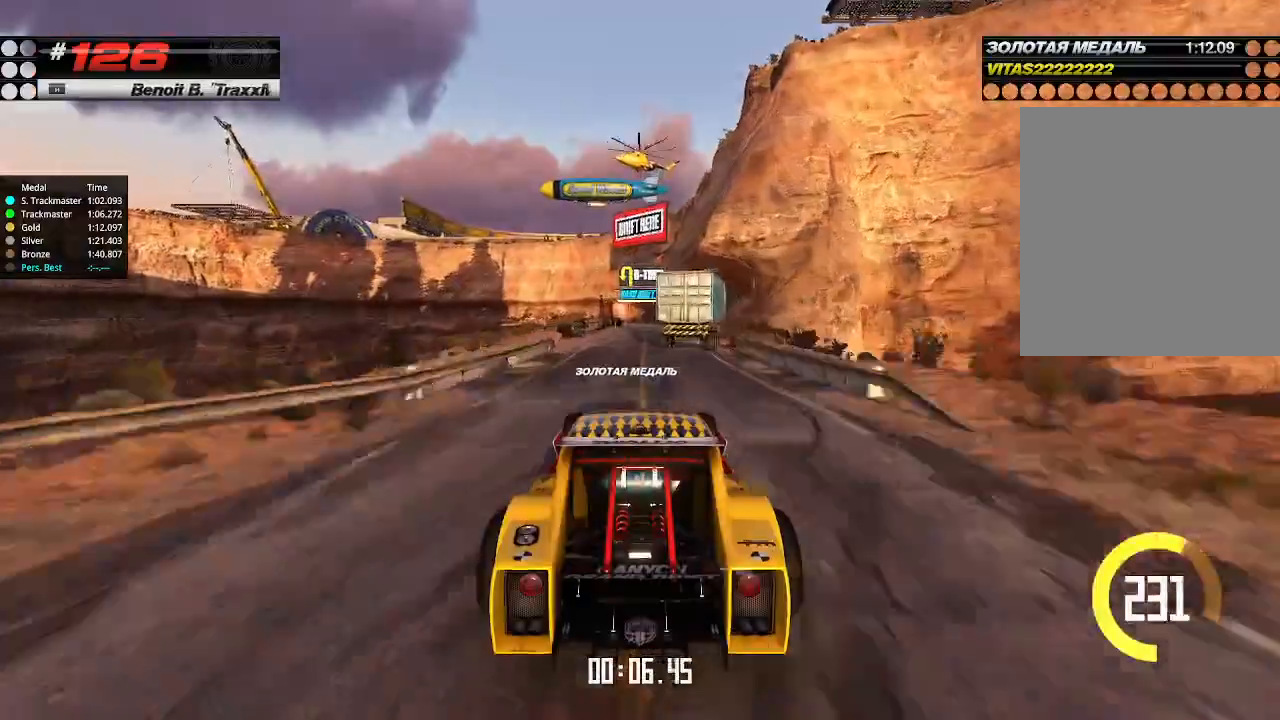
{"keys": ["right", "up"], "events": [[500, "right", "down"]]}
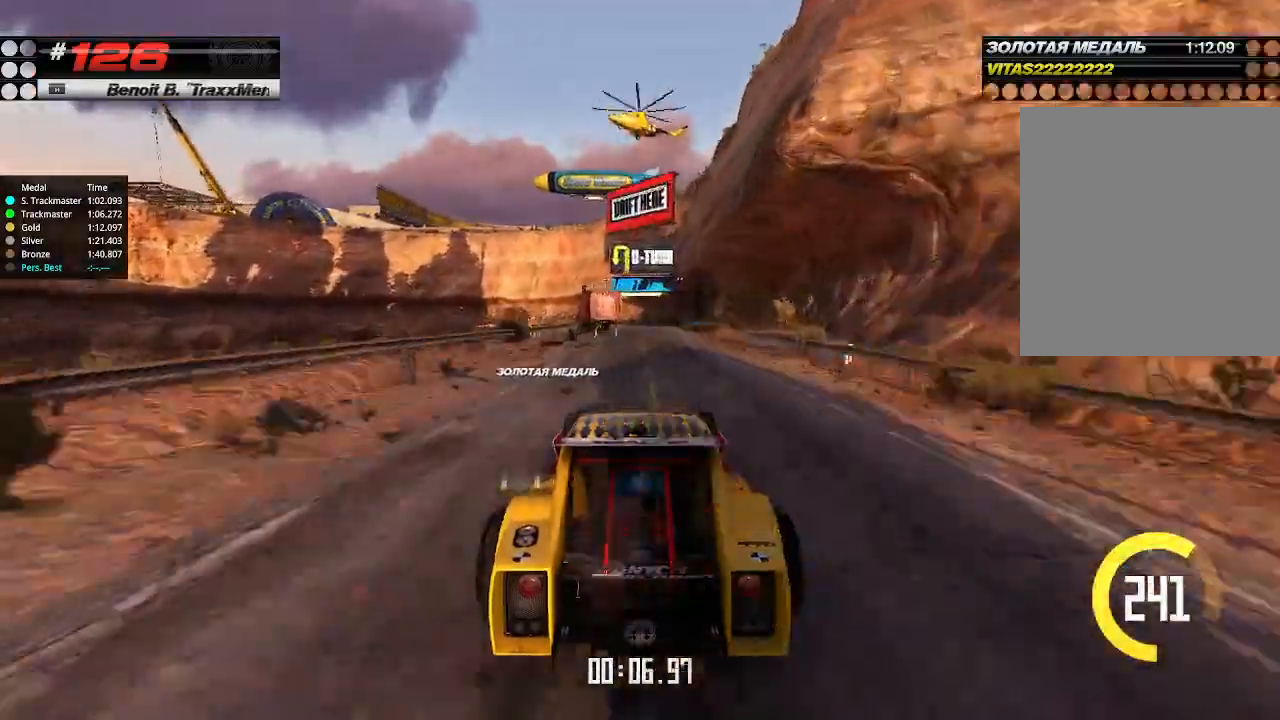
{"keys": ["up"], "events": [[100, "right", "up"]]}